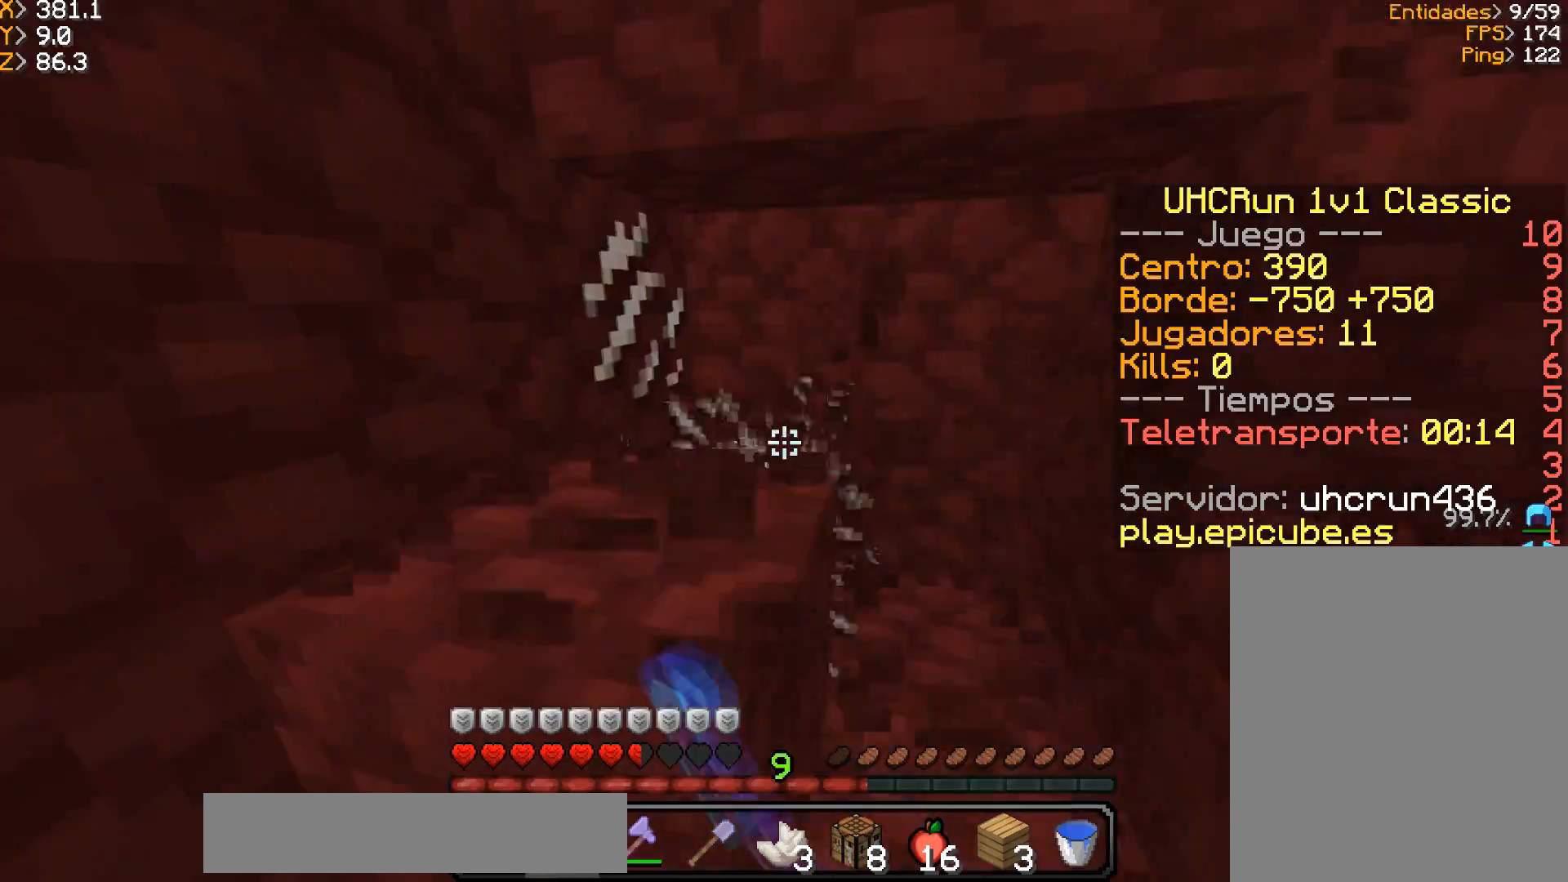
Gameplay with keyboard and mouse; each line is a JSON object with the keys and mouse buttons held at the frame after it. "events" lists presses ("down") and releases ("up") of "a", "d", "s", "w", "mouse_left" and "mouse_right" between this image and that frame as [ms after this image, input, new state], when the widget could be followed in between. "mouse_left", "mouse_right" = the "left", "right" buttons of the "mouse" list. No other keys are recorded. Fast repeated clicks can show as one long hold. Mouse movement is not recorded.
{"keys": [], "mouse": ["left"], "events": [[67, "a", "up"], [334, "d", "down"], [434, "d", "up"]]}
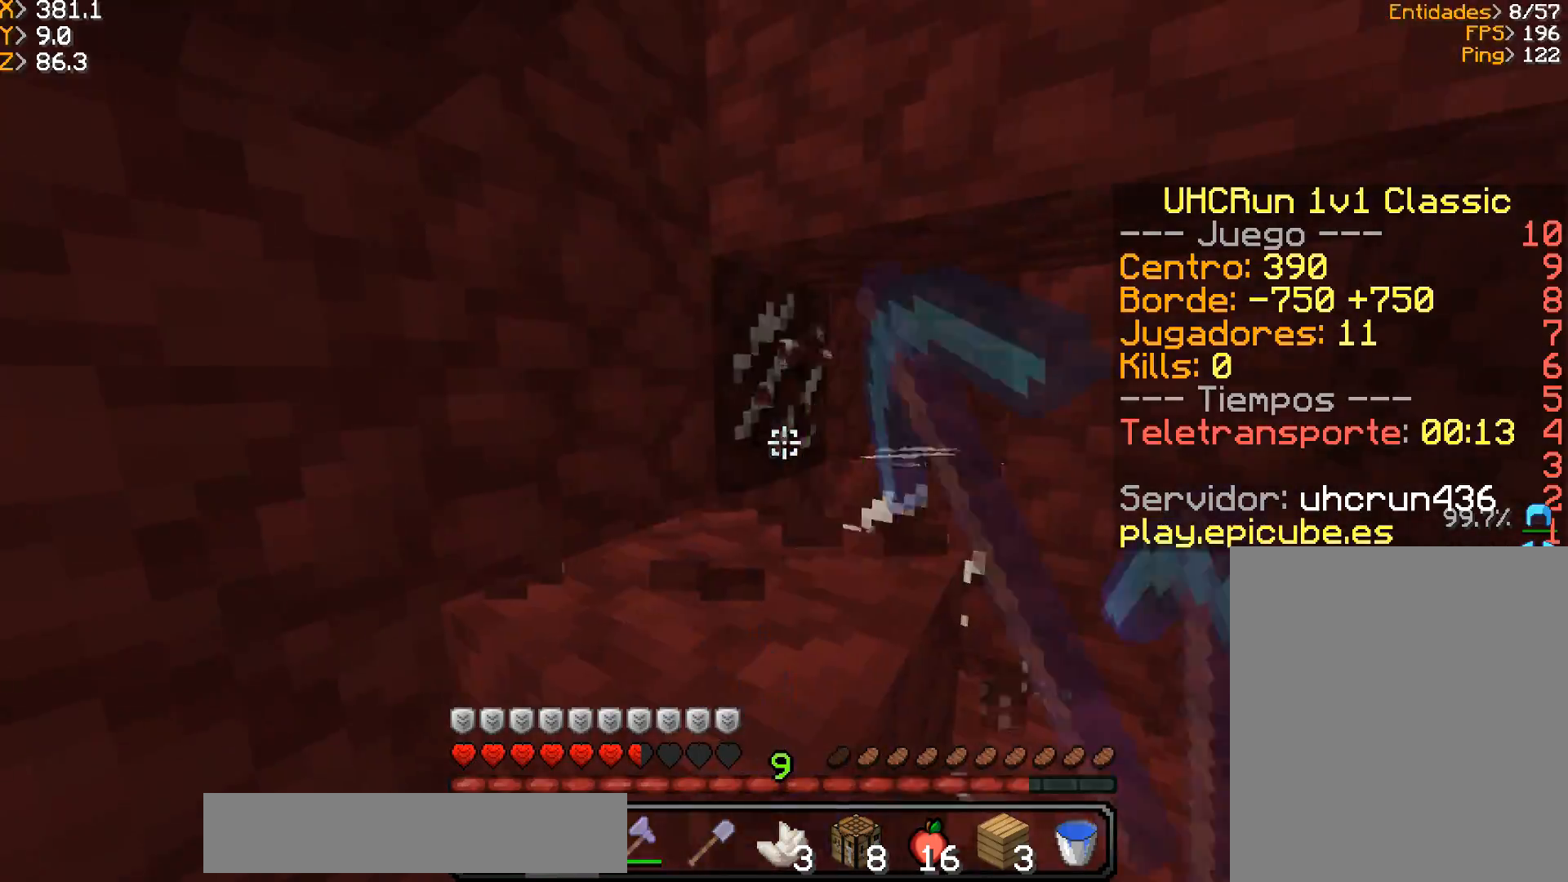
{"keys": ["a", "s"], "mouse": ["left"], "events": [[167, "a", "down"], [167, "s", "down"]]}
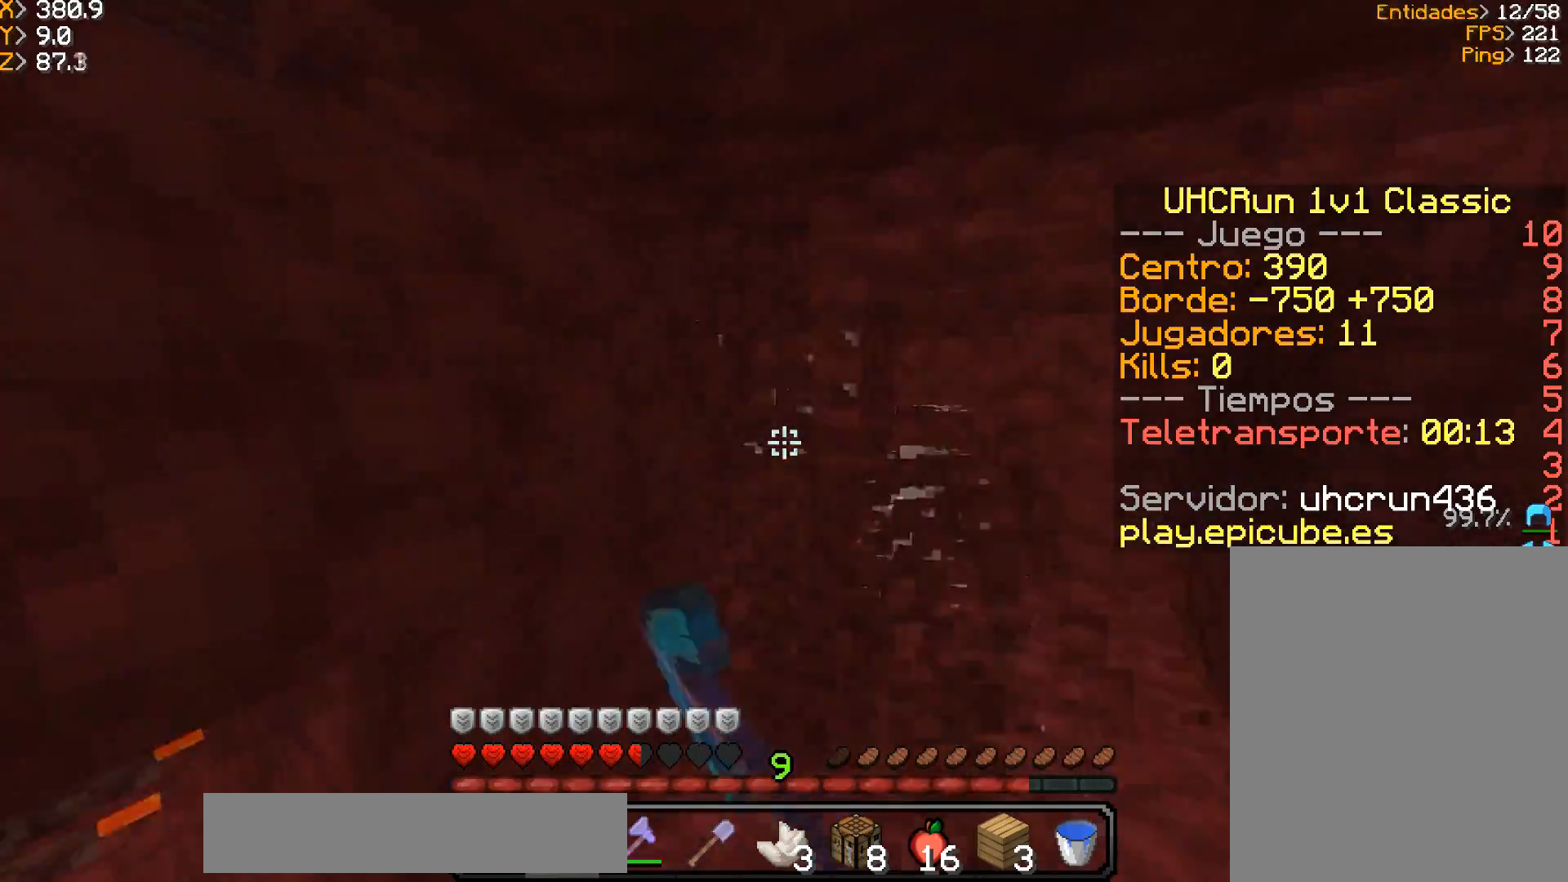
{"keys": ["d", "w"], "mouse": ["left"], "events": [[100, "s", "up"], [167, "w", "down"], [267, "a", "up"], [334, "d", "down"]]}
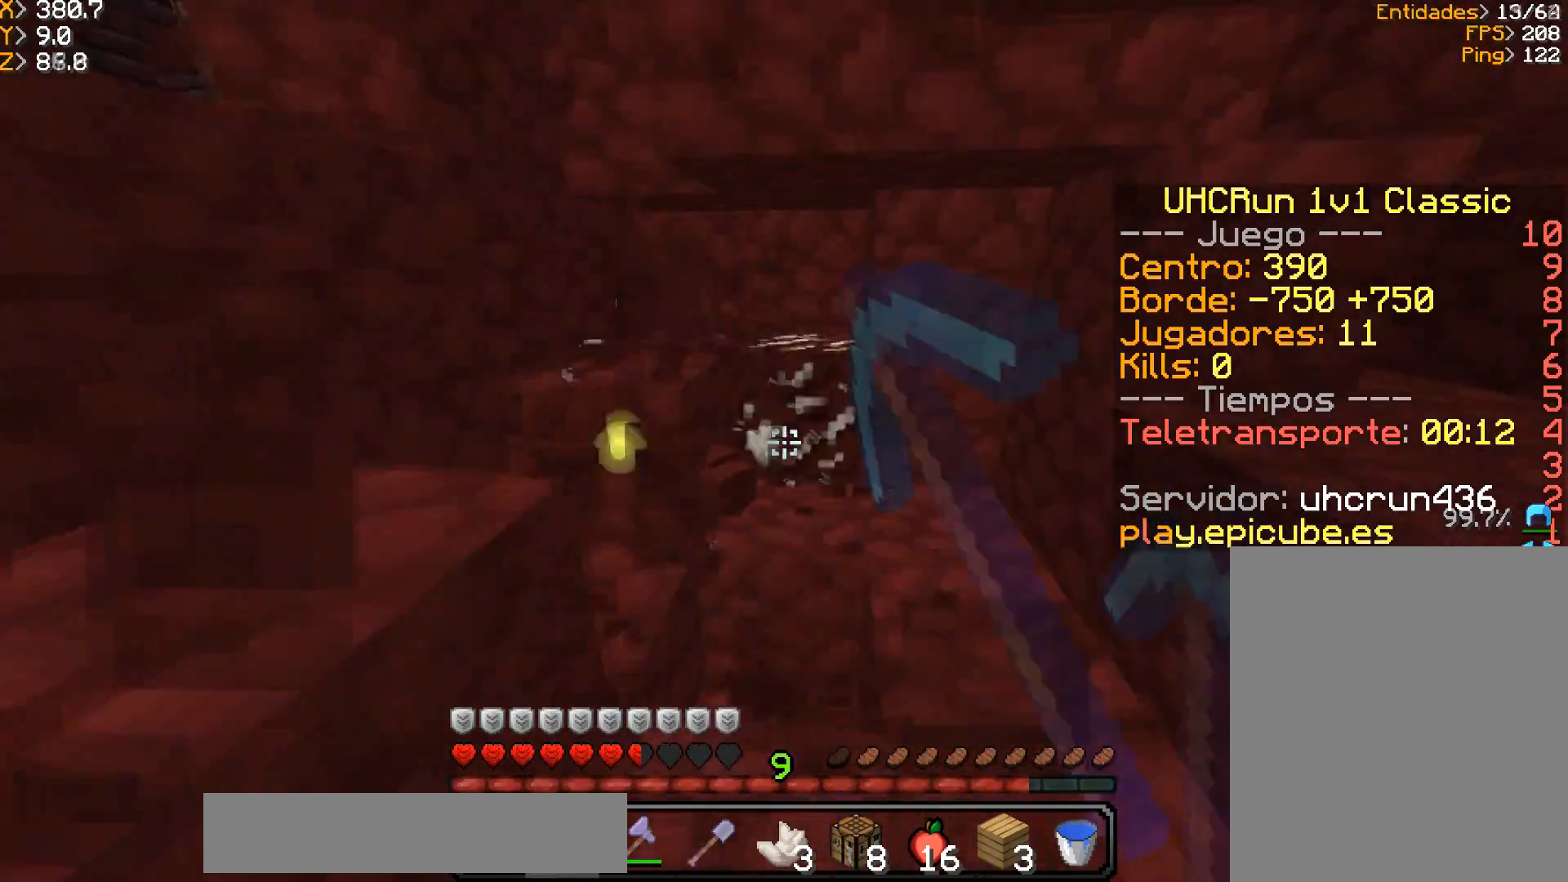
{"keys": ["a", "w"], "mouse": [], "events": [[33, "d", "up"], [133, "w", "up"], [233, "a", "down"], [267, "w", "down"], [467, "mouse_left", "up"]]}
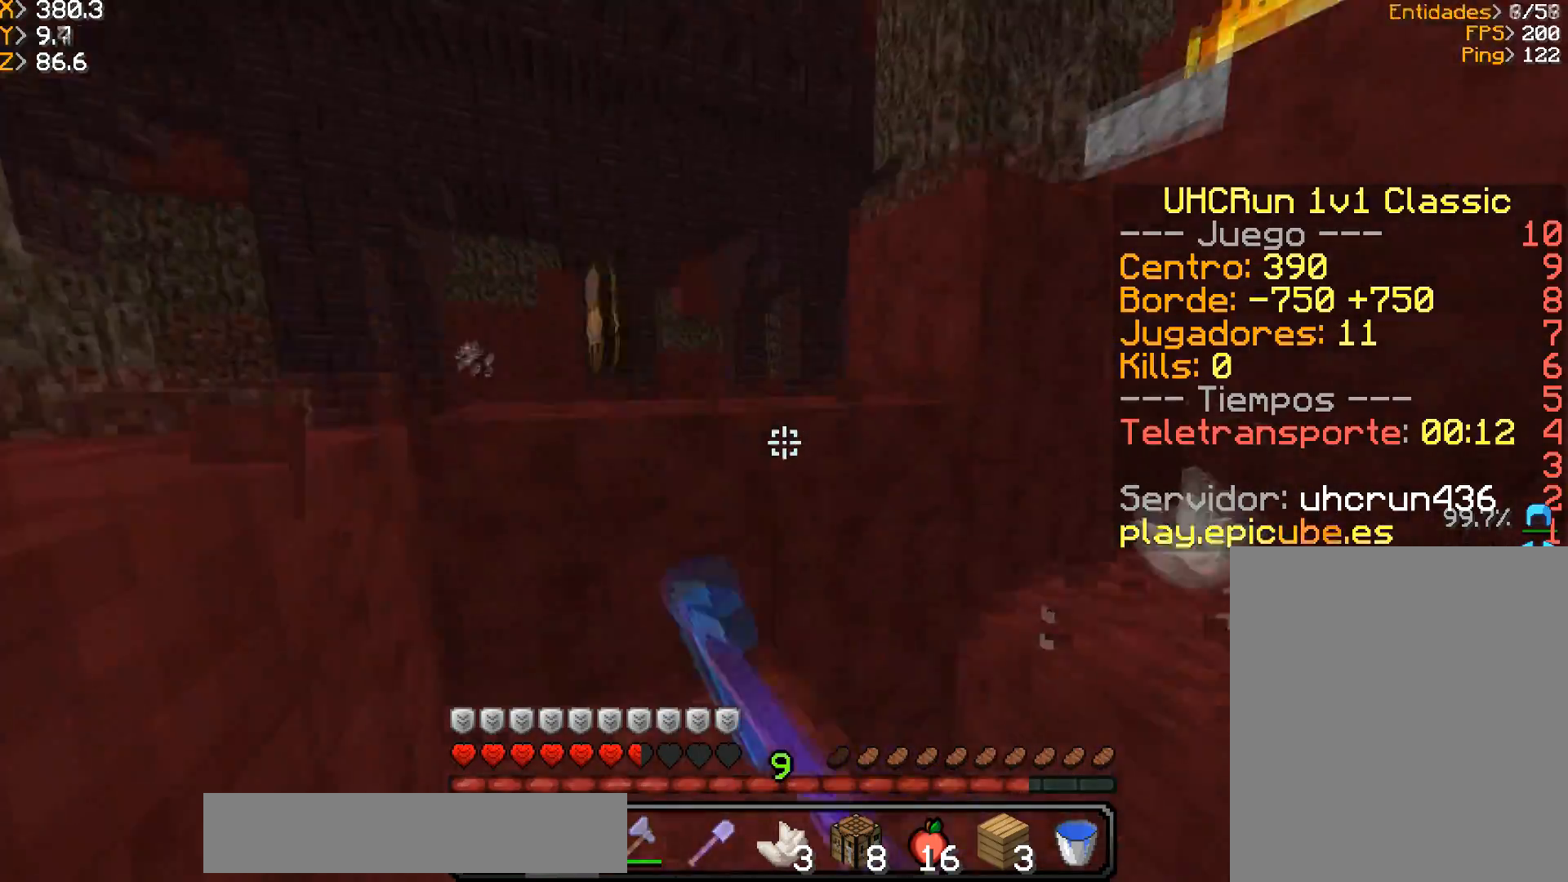
{"keys": ["a", "w"], "mouse": [], "events": [[200, "a", "up"], [434, "a", "down"]]}
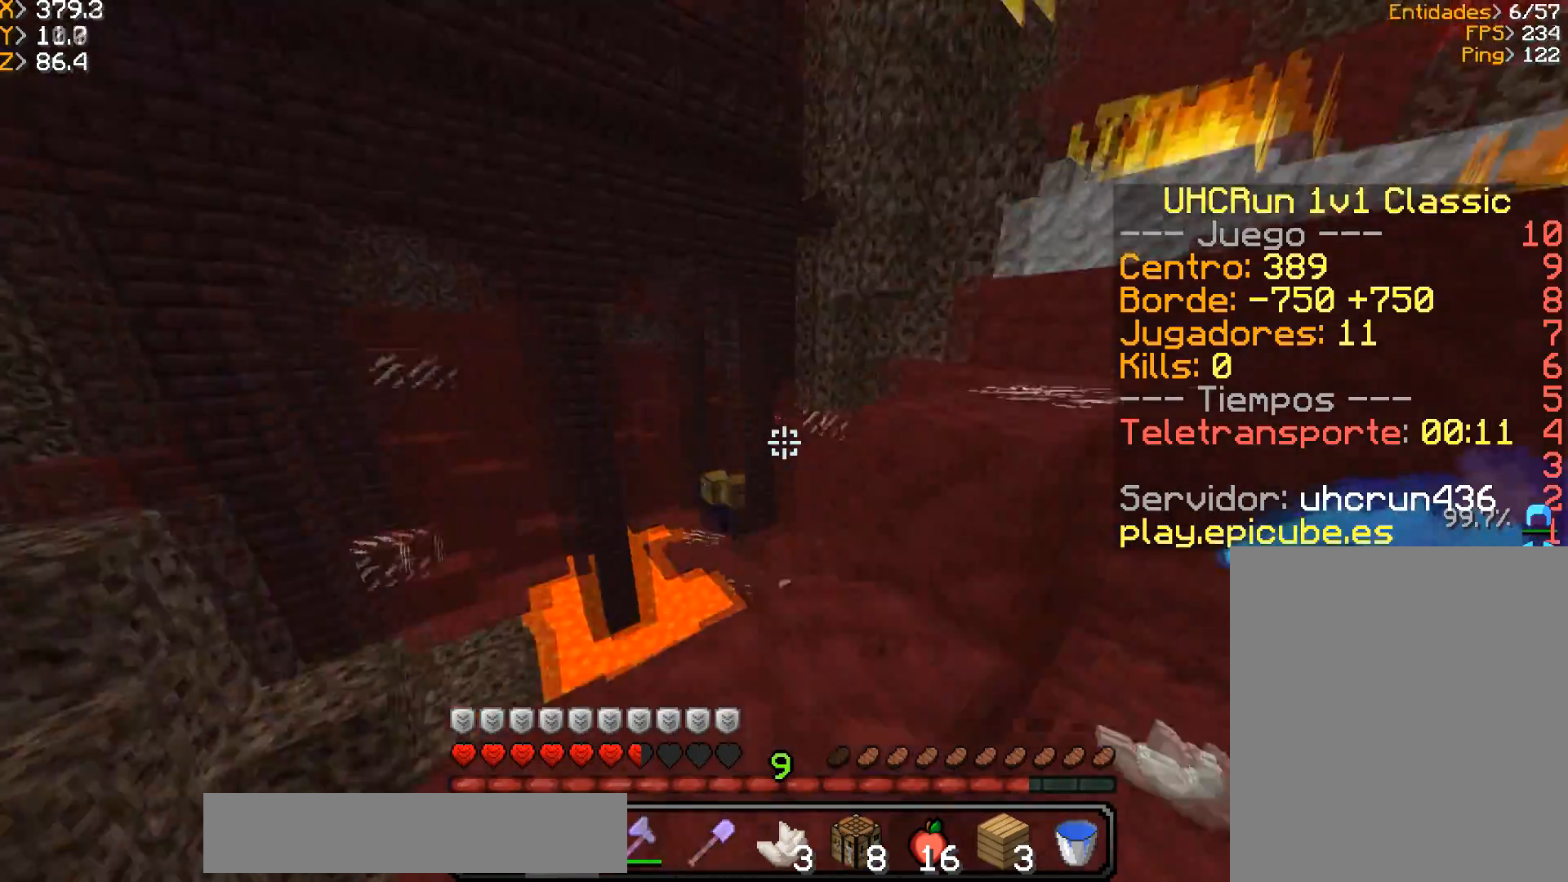
{"keys": ["a", "w"], "mouse": [], "events": [[233, "a", "up"], [233, "d", "down"], [367, "d", "up"], [434, "a", "down"]]}
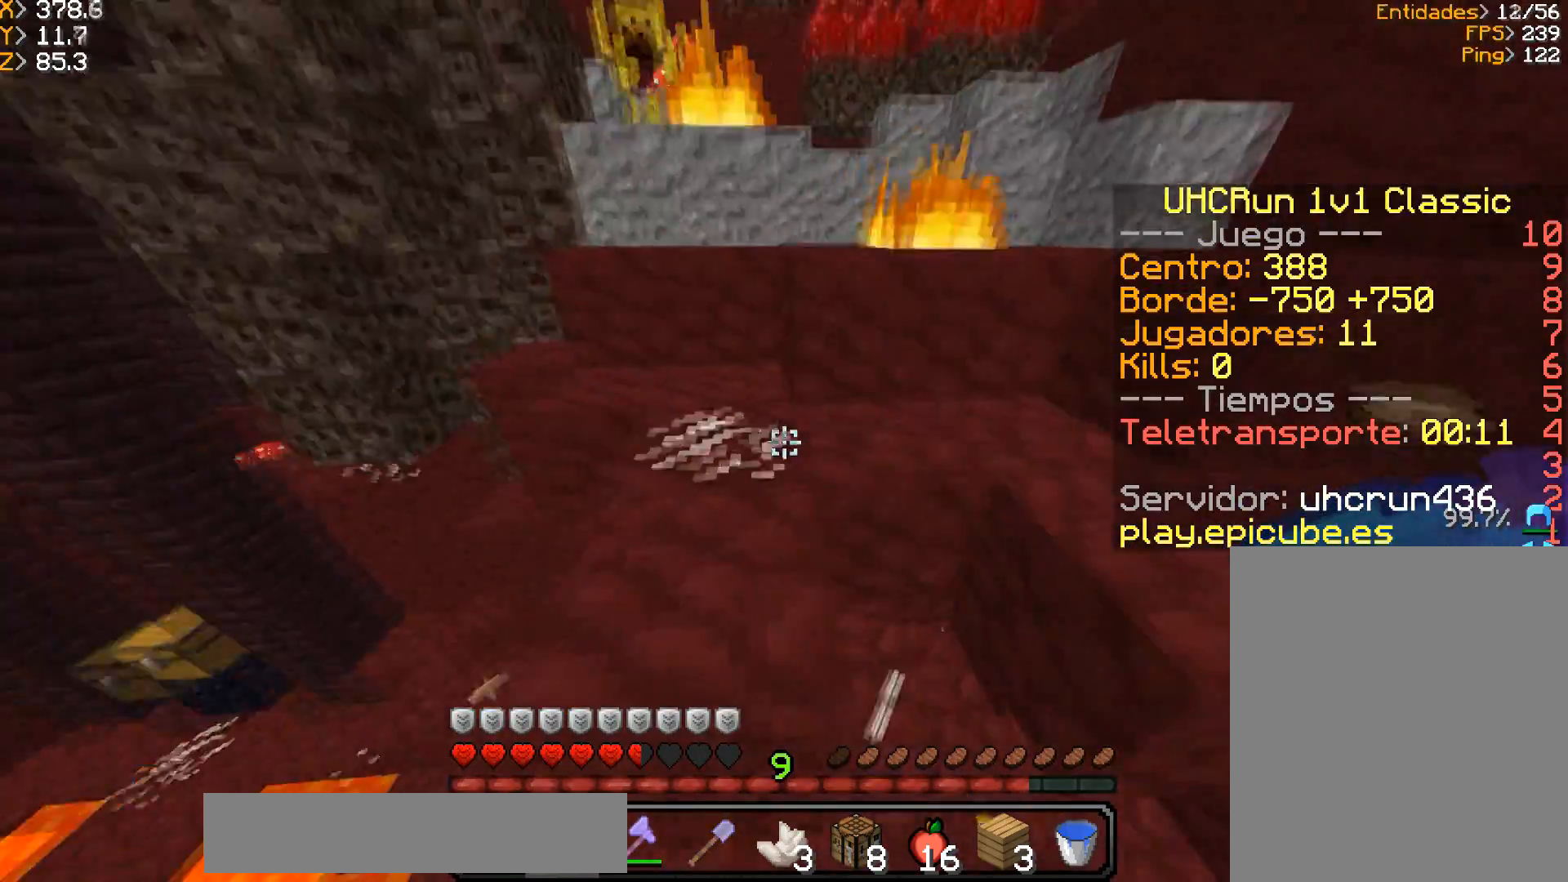
{"keys": ["w"], "mouse": ["left"], "events": [[167, "a", "up"], [167, "mouse_left", "down"], [234, "d", "down"], [234, "w", "up"], [367, "w", "down"], [467, "d", "up"]]}
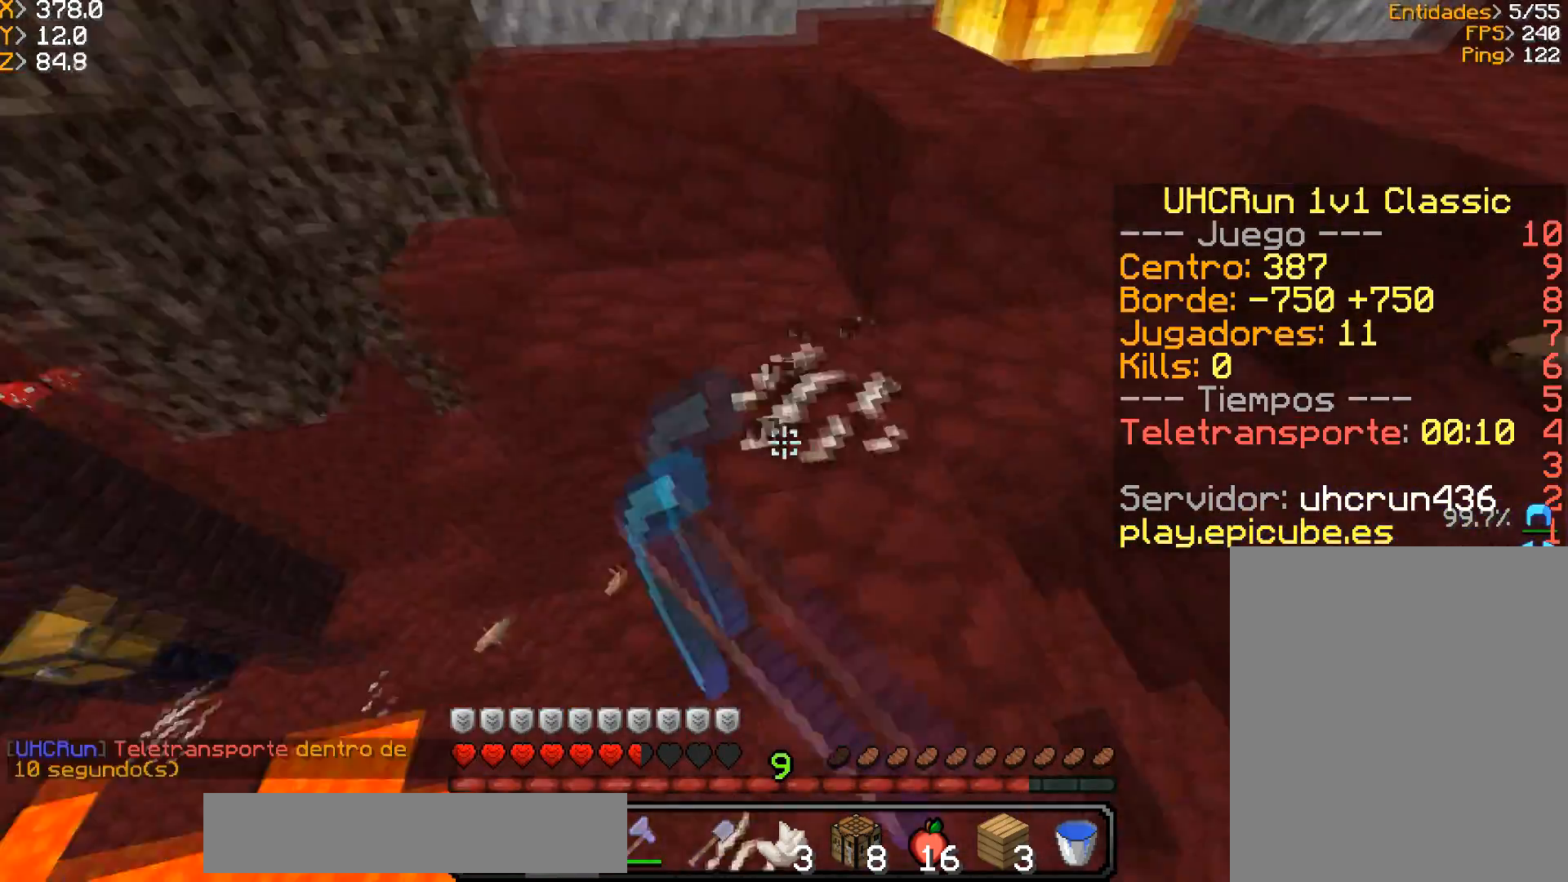
{"keys": [], "mouse": [], "events": [[67, "d", "down"], [333, "d", "up"], [467, "mouse_left", "up"], [467, "w", "up"]]}
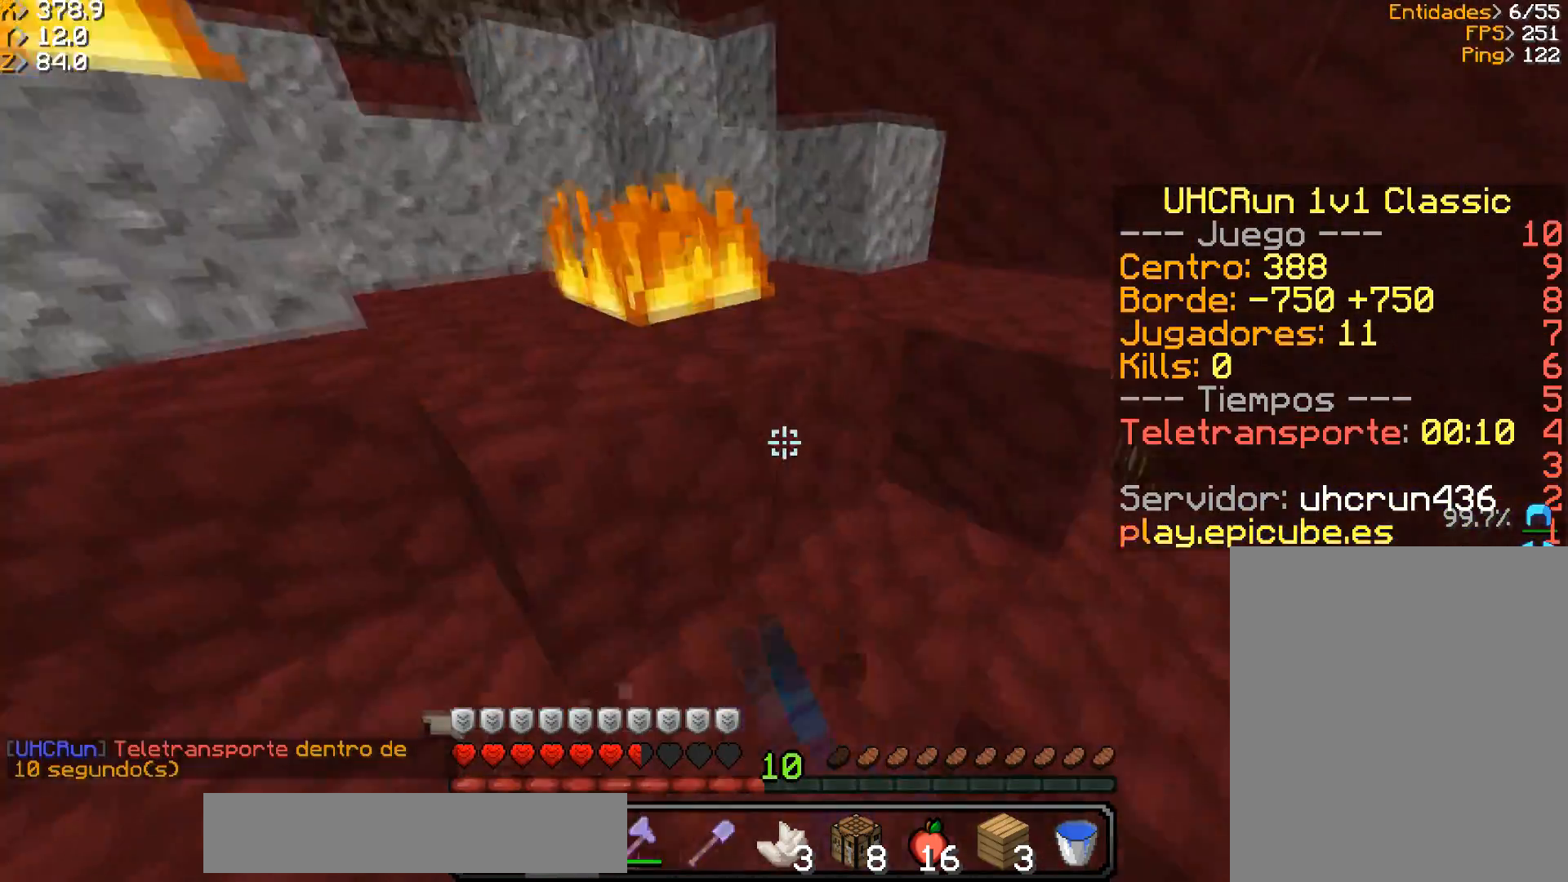
{"keys": ["d", "w"], "mouse": [], "events": [[67, "w", "down"], [167, "d", "down"]]}
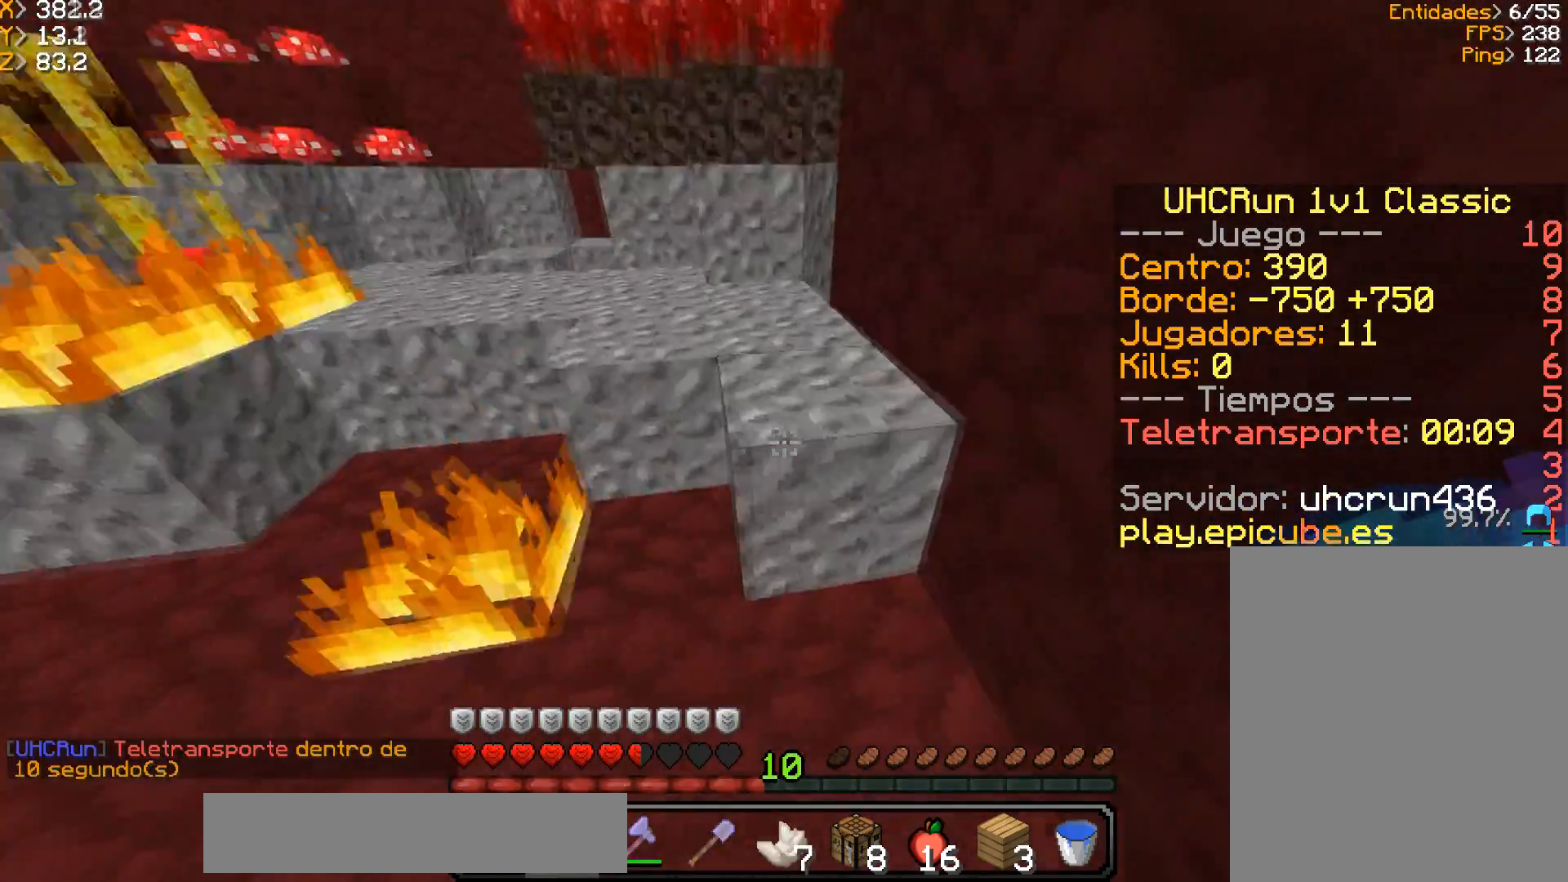
{"keys": ["d", "w"], "mouse": [], "events": [[267, "d", "up"], [467, "d", "down"]]}
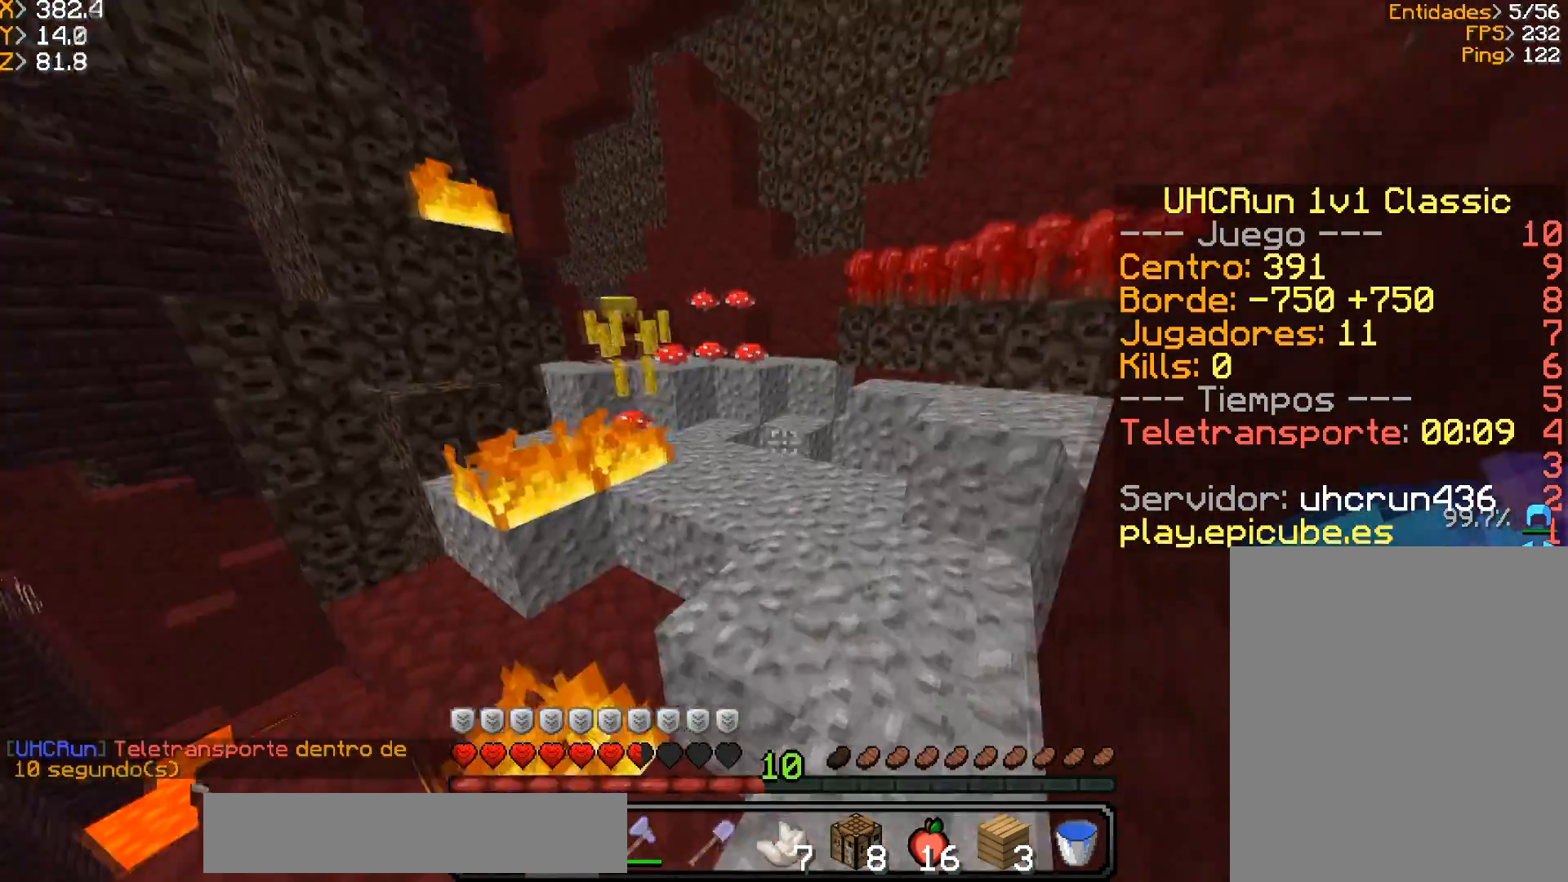
{"keys": ["d", "w"], "mouse": ["left"], "events": [[67, "d", "up"], [434, "d", "down"], [434, "mouse_left", "down"]]}
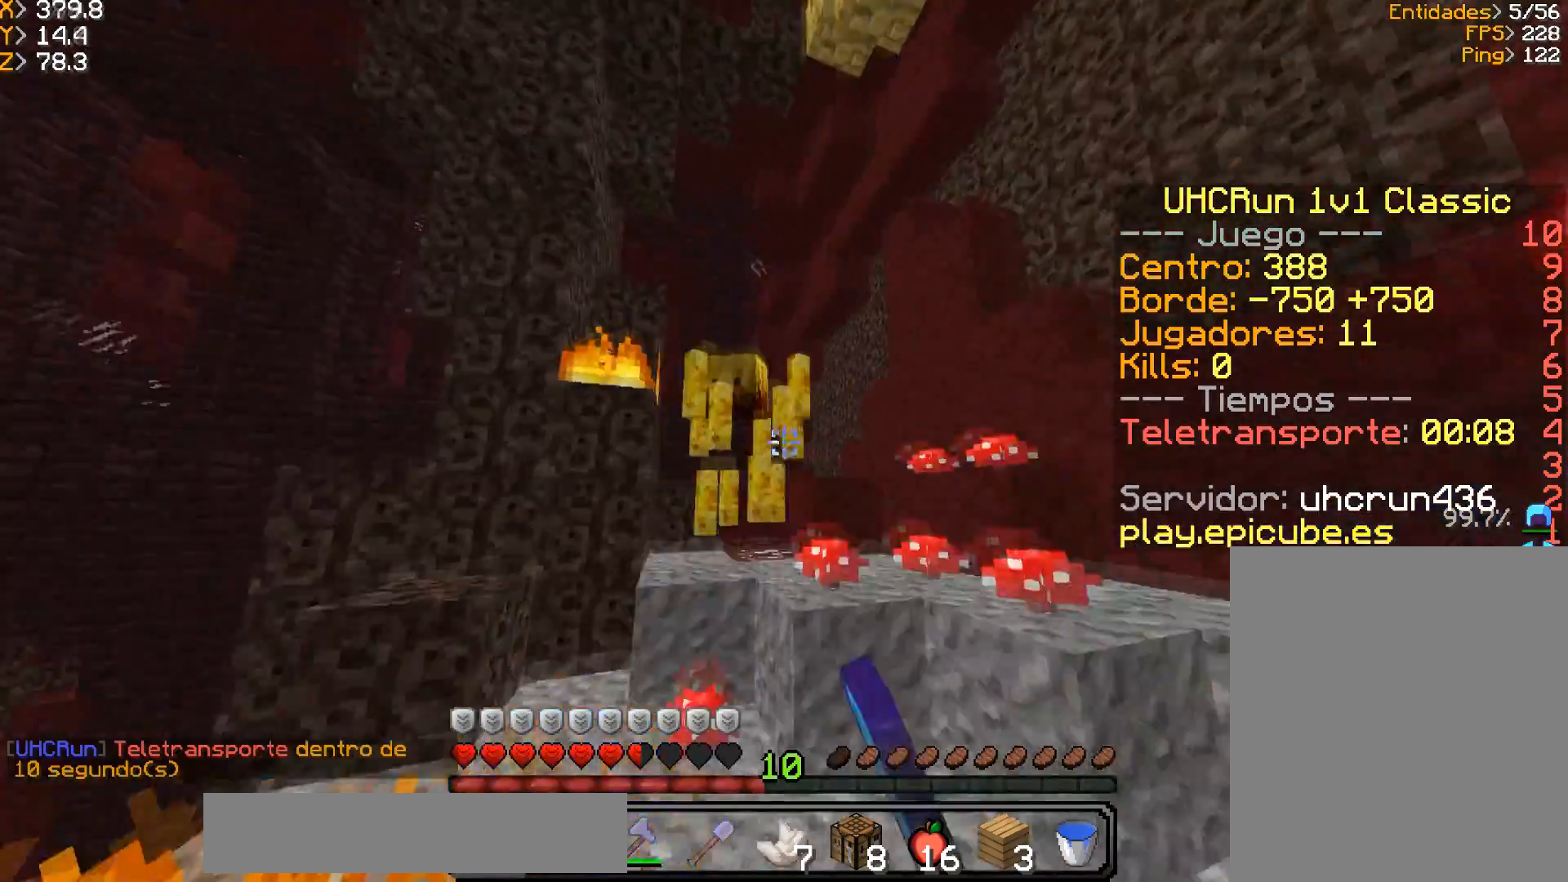
{"keys": ["d", "w"], "mouse": ["left"], "events": [[33, "mouse_left", "up"], [67, "mouse_left", "down"]]}
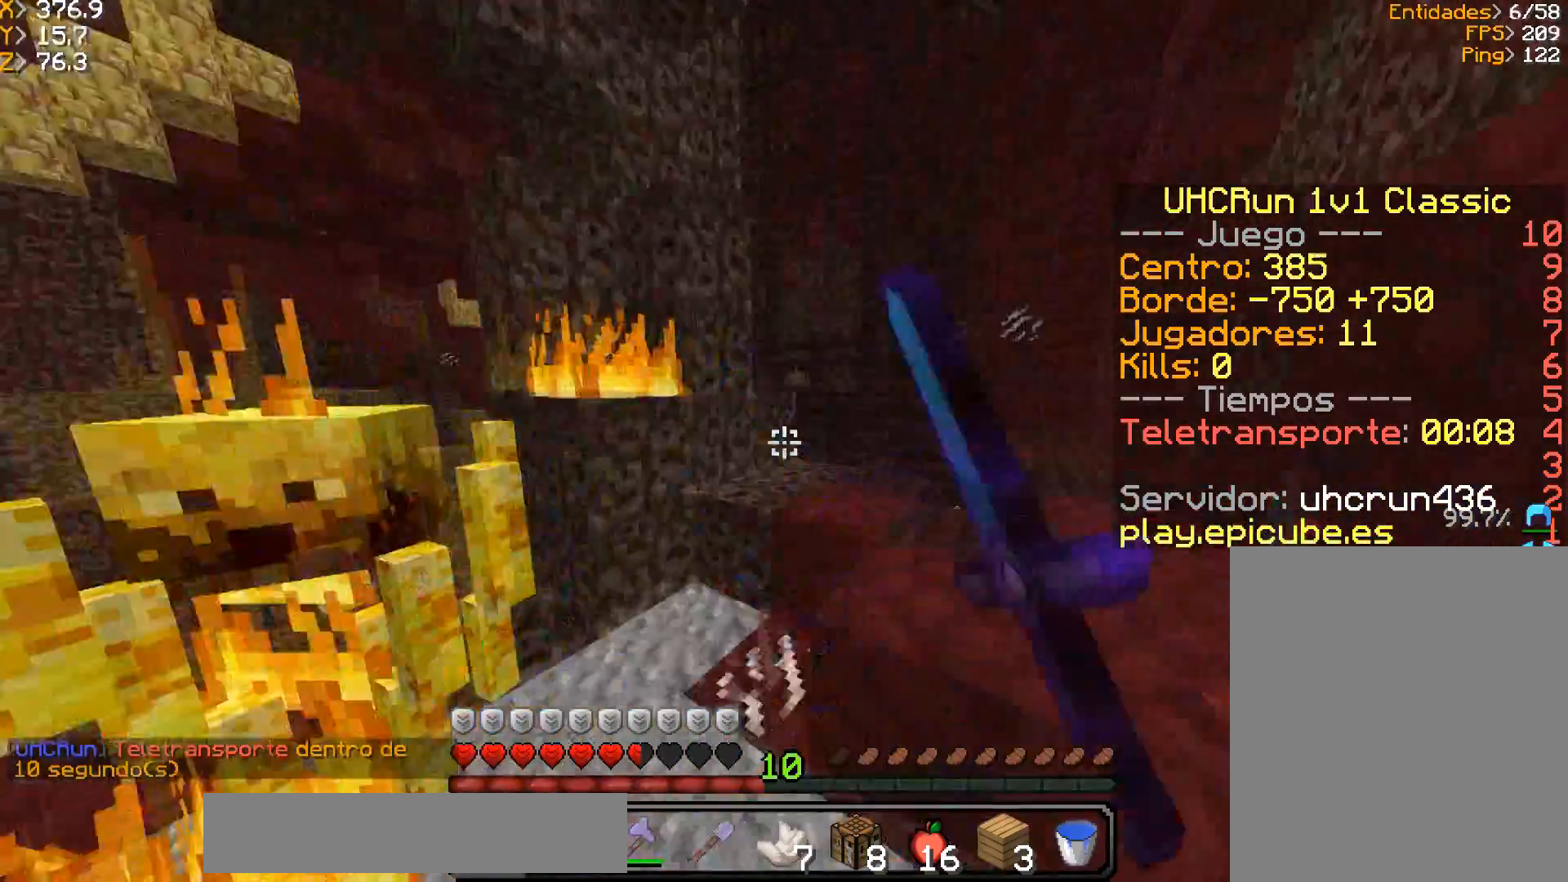
{"keys": ["w"], "mouse": ["left"], "events": [[67, "mouse_left", "up"], [167, "mouse_left", "down"], [234, "w", "up"], [301, "mouse_left", "up"], [334, "a", "down"], [334, "d", "up"], [334, "mouse_left", "down"], [401, "w", "down"], [501, "a", "up"]]}
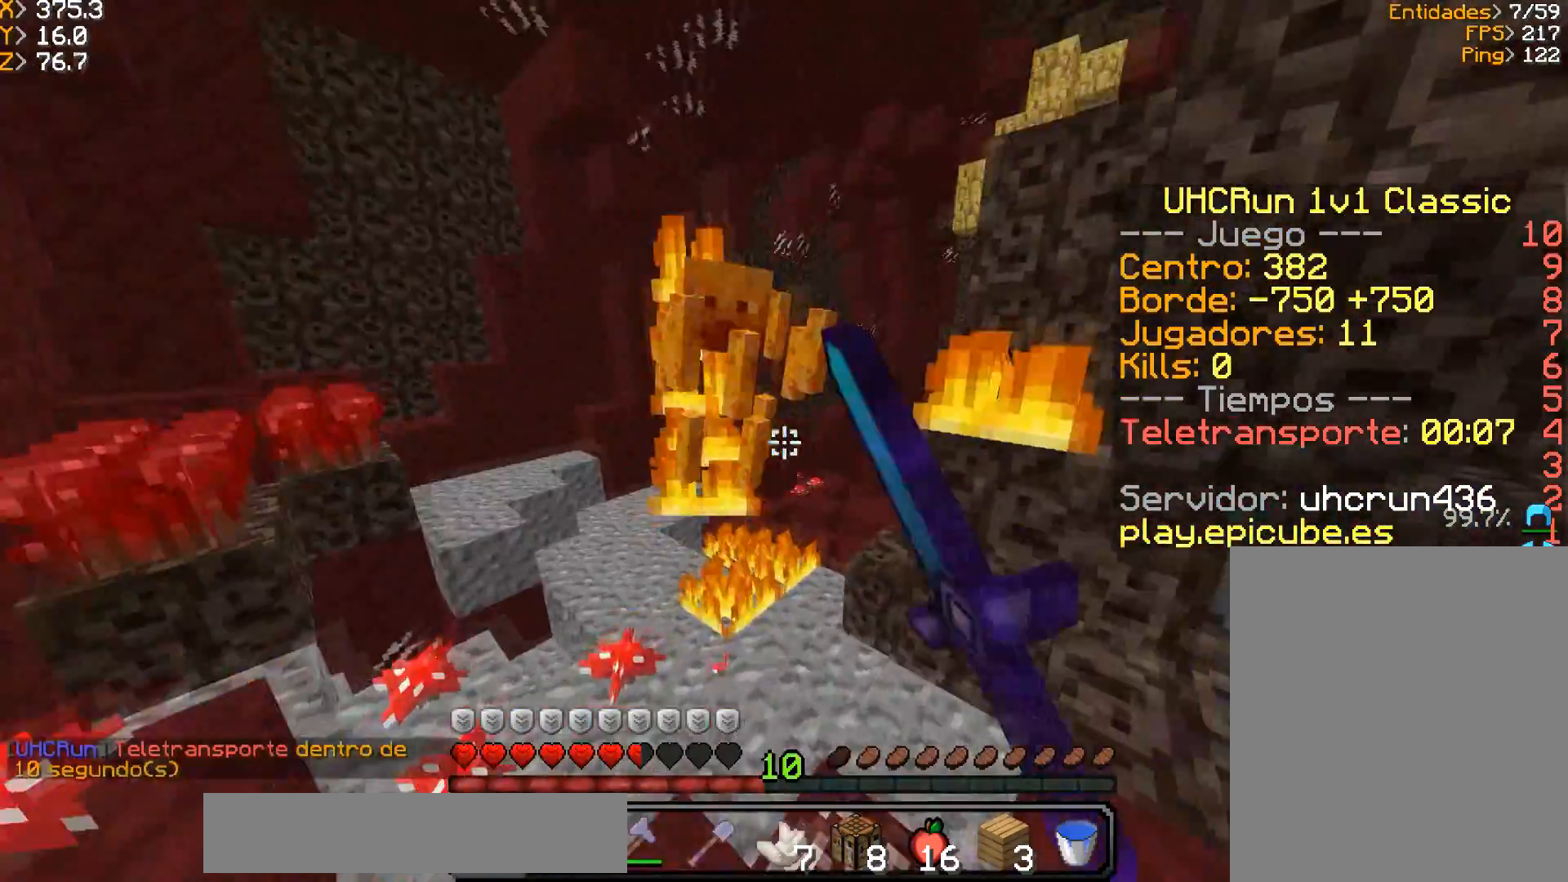
{"keys": ["d", "w"], "mouse": [], "events": [[200, "w", "up"], [267, "d", "down"], [367, "w", "down"], [434, "mouse_left", "up"]]}
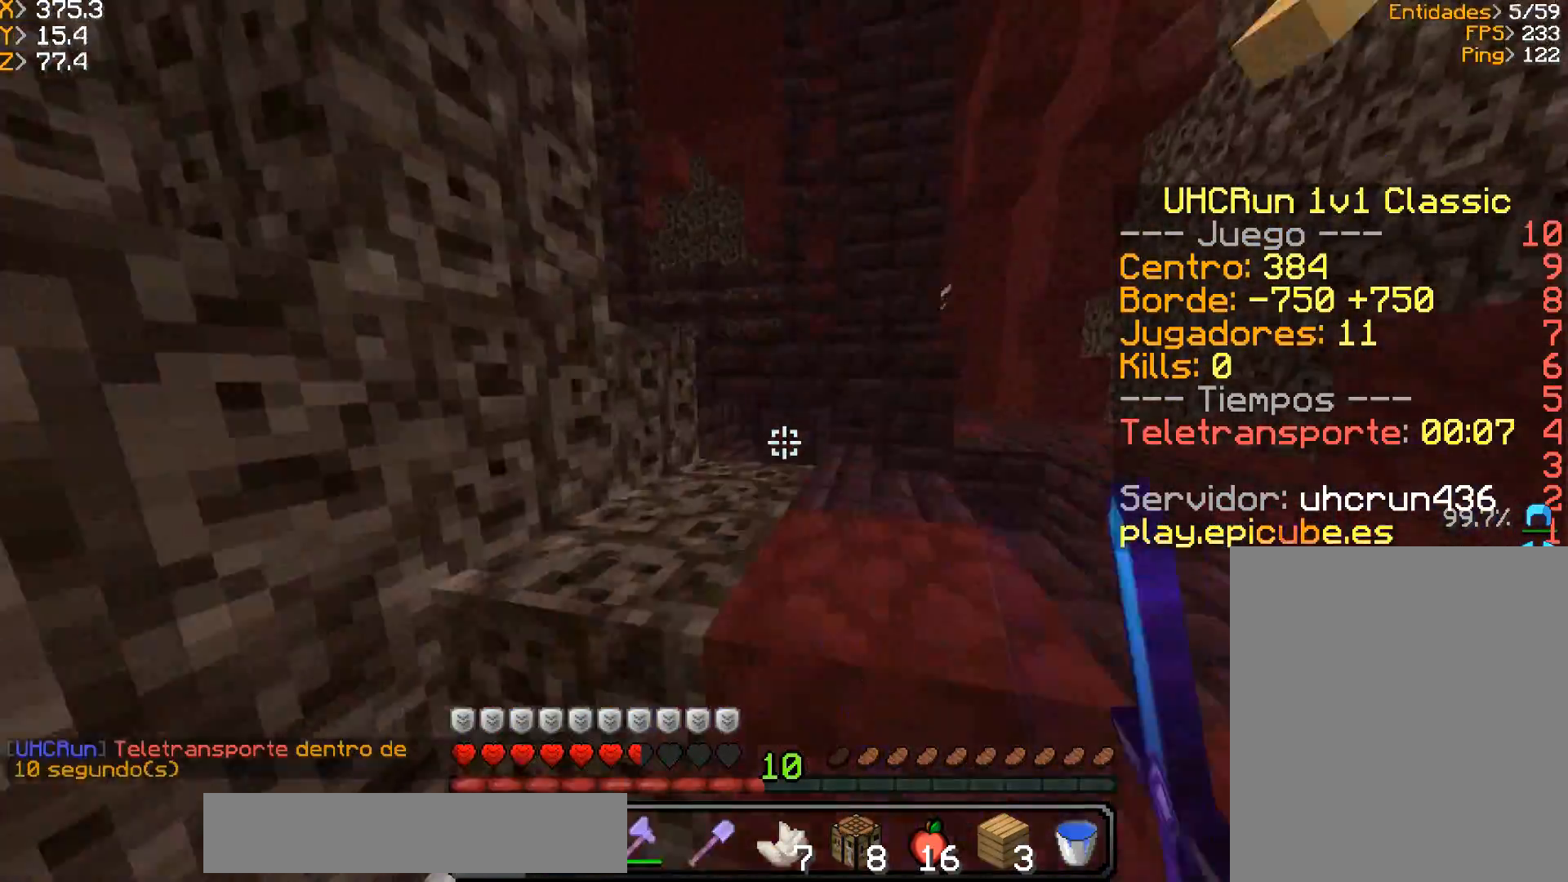
{"keys": ["d", "w"], "mouse": [], "events": []}
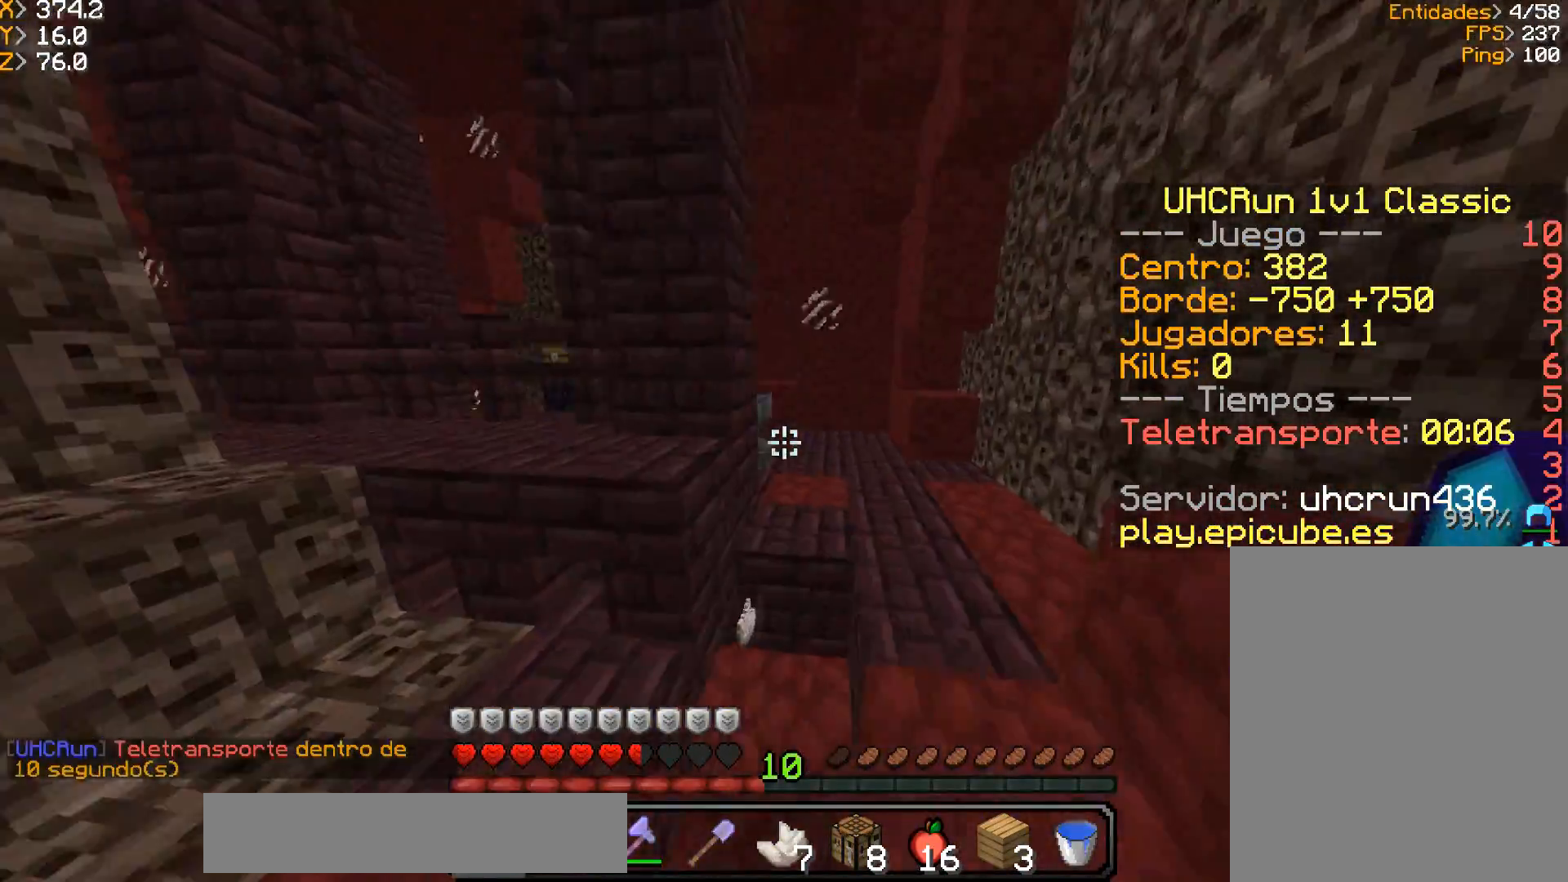
{"keys": [], "mouse": ["right"], "events": [[367, "d", "up"], [400, "mouse_right", "down"], [400, "w", "up"]]}